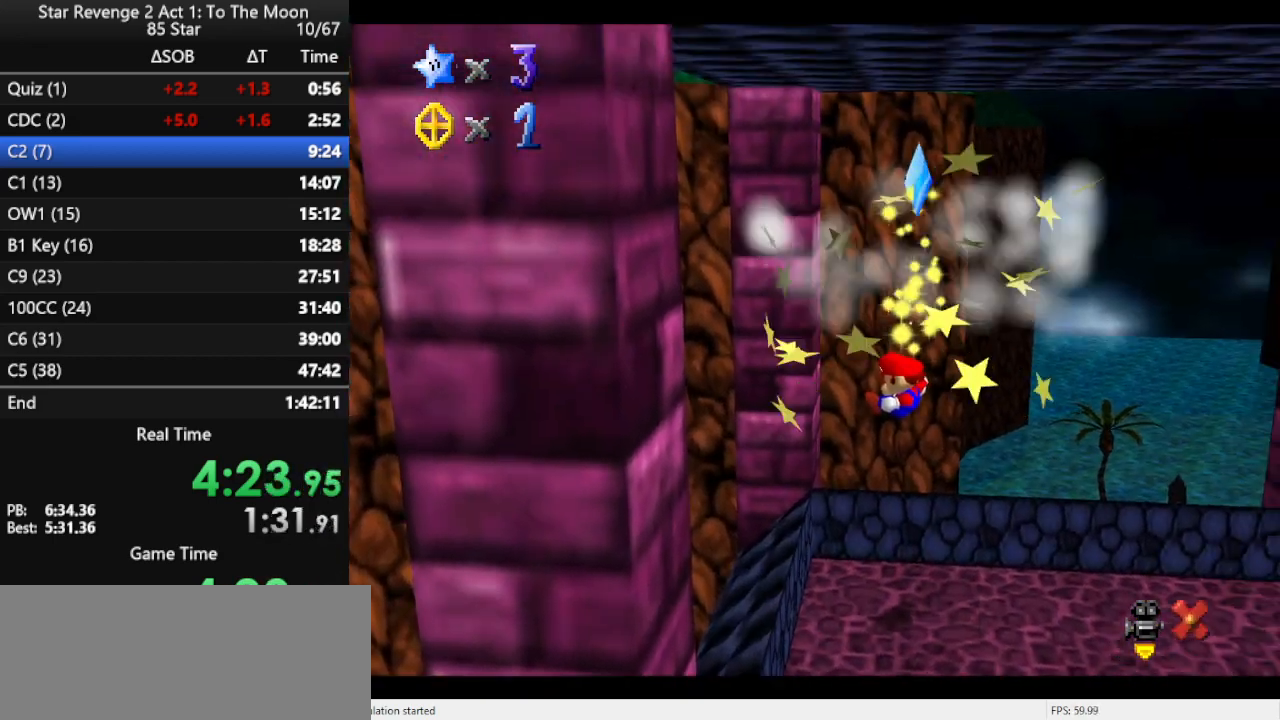
Gameplay with a controller (Nintendo layout); each line is a JSON object with the inputs held at the frame after it. "events" lists button and stick changes between this image and that frame as [ms after this image, input, new state], when the widget could be followed in between. Not read: L3 R3.
{"buttons": [], "left_stick": "center", "events": []}
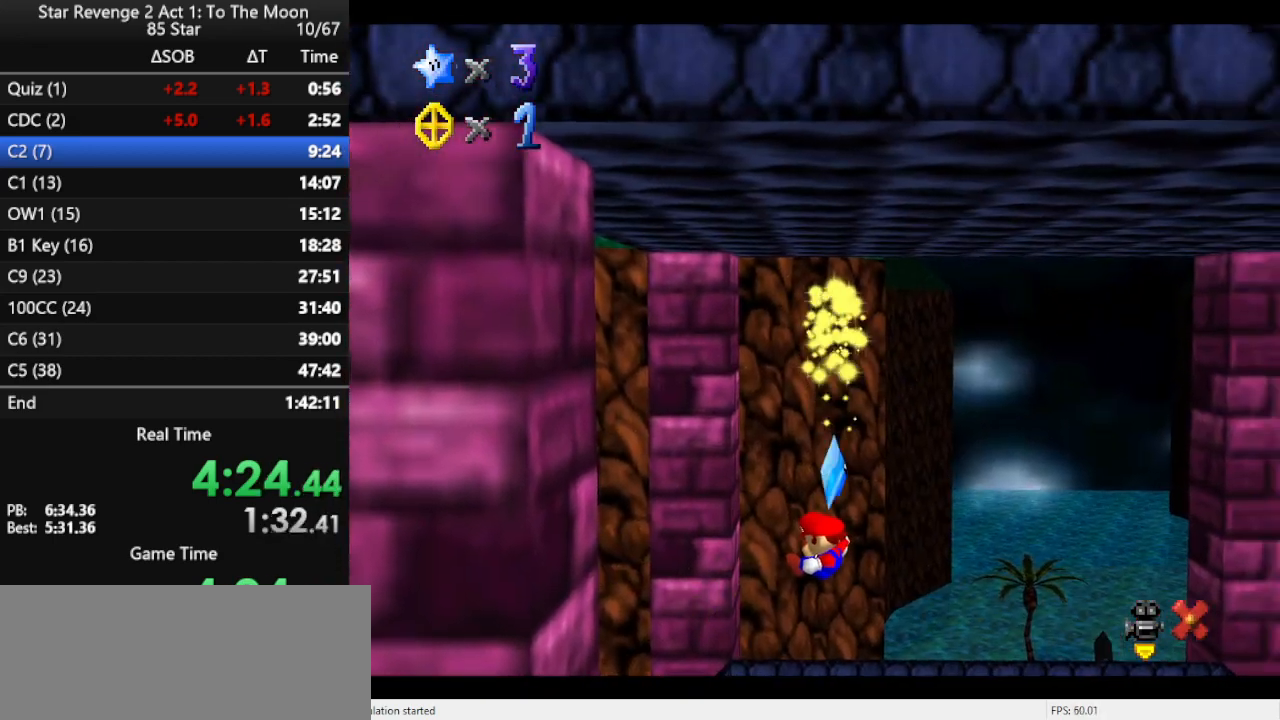
{"buttons": [], "left_stick": "center", "events": []}
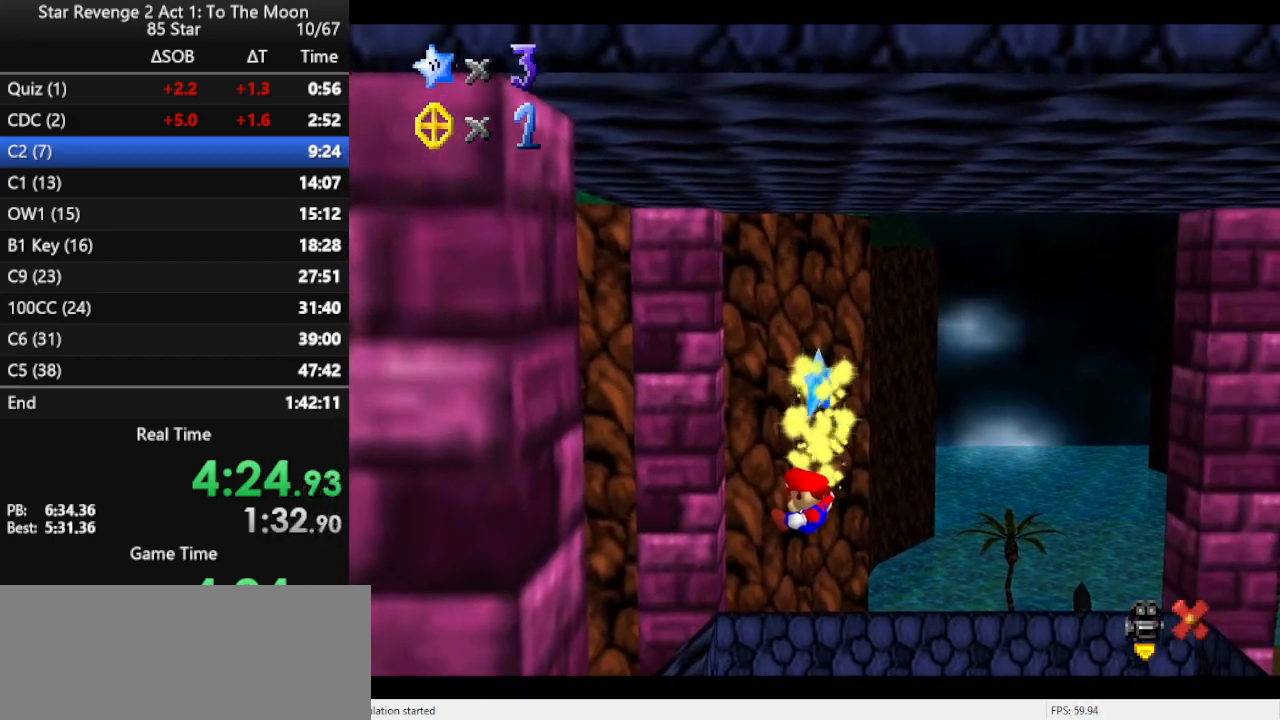
{"buttons": ["C_UP"], "left_stick": "center", "events": [[467, "C_UP", "down"]]}
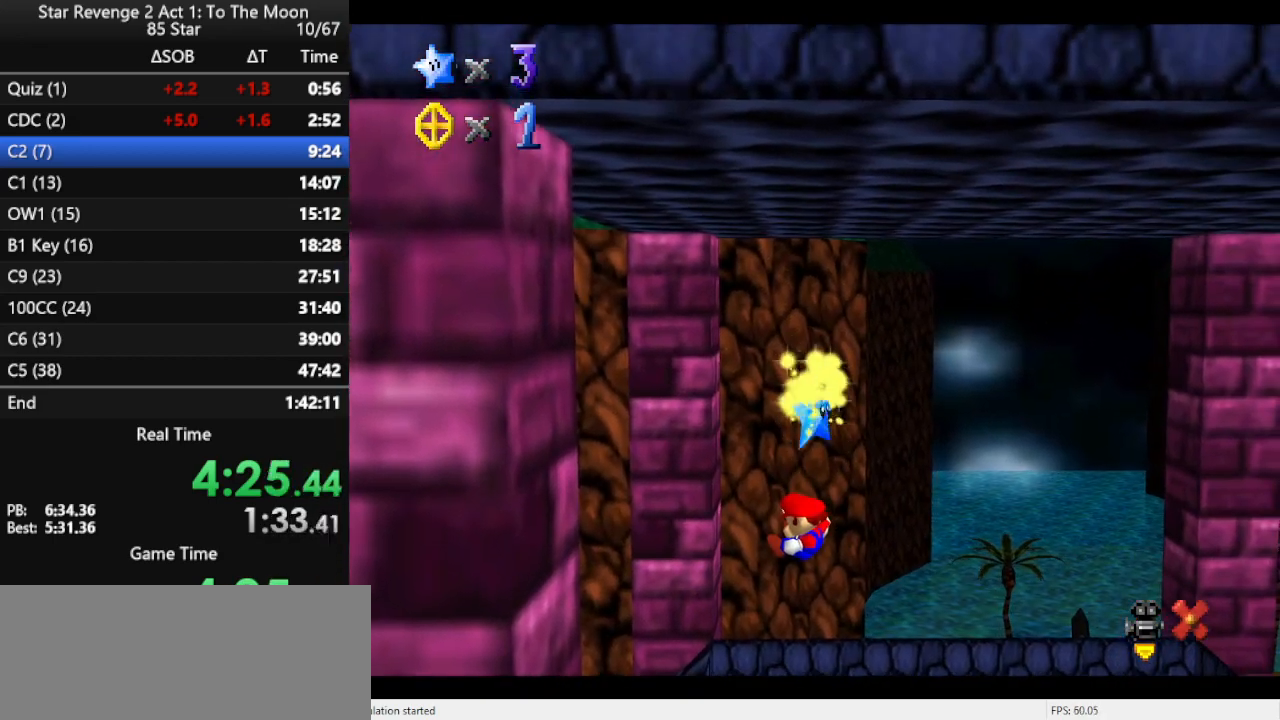
{"buttons": [], "left_stick": "center", "events": [[33, "C_UP", "up"], [200, "C_LEFT", "down"], [267, "C_LEFT", "up"]]}
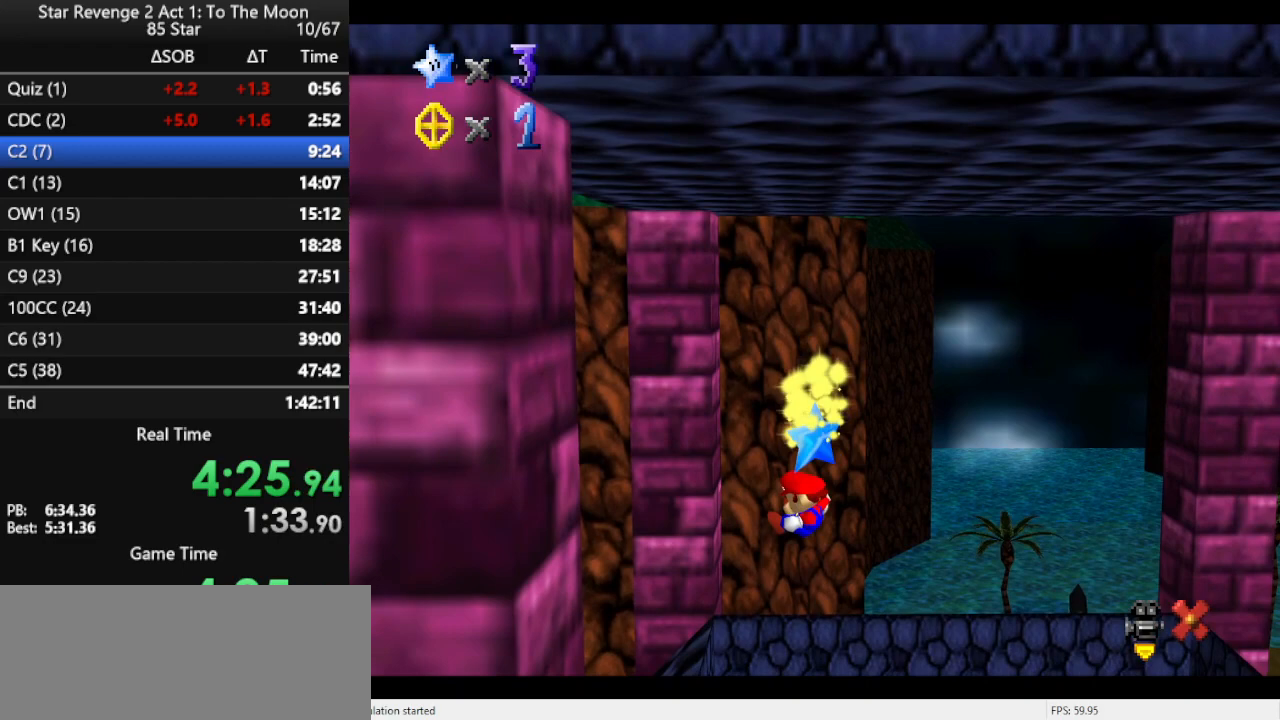
{"buttons": [], "left_stick": "center", "events": []}
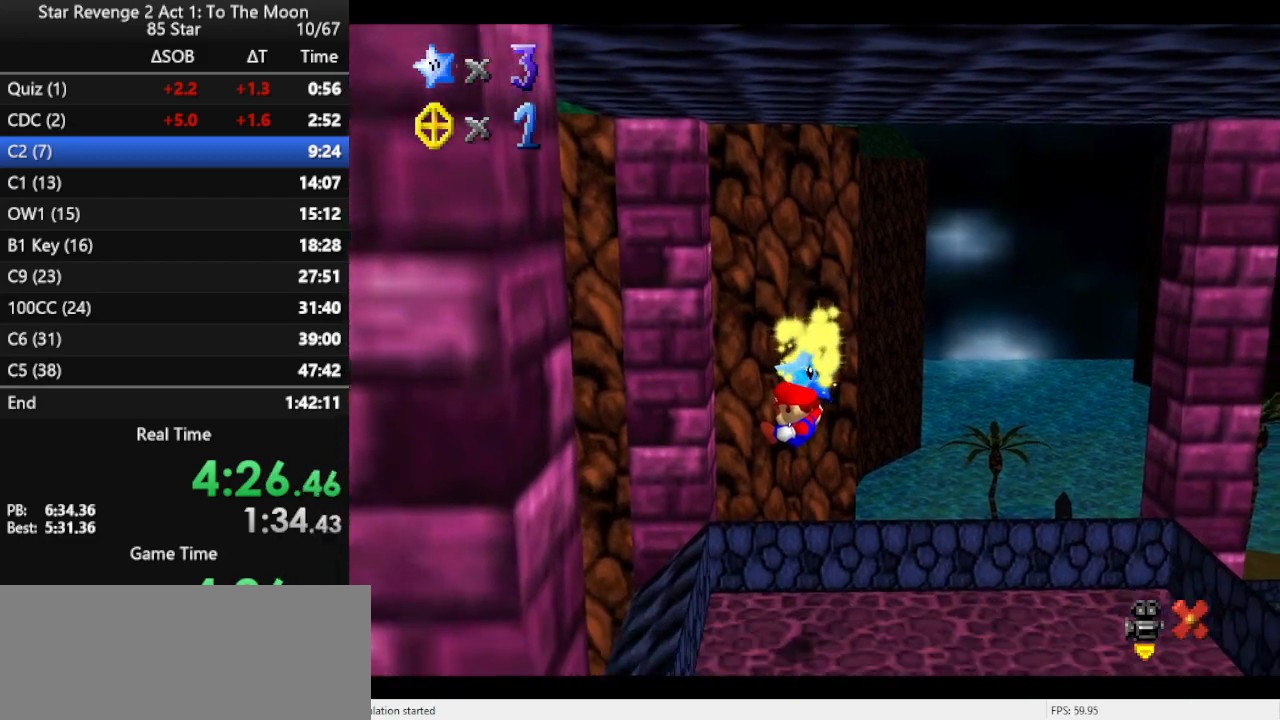
{"buttons": ["C_LEFT"], "left_stick": "center", "events": [[500, "C_LEFT", "down"]]}
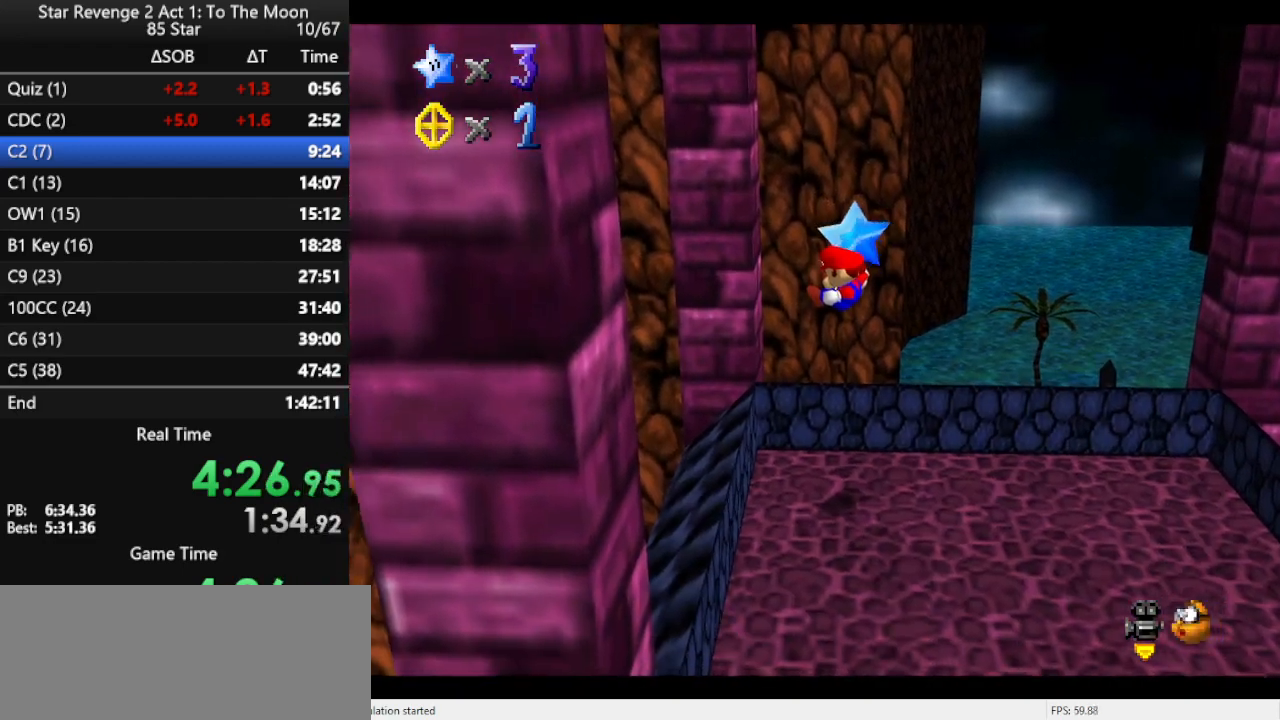
{"buttons": [], "left_stick": "center", "events": [[100, "C_LEFT", "up"], [300, "C_DOWN", "down"], [400, "C_DOWN", "up"]]}
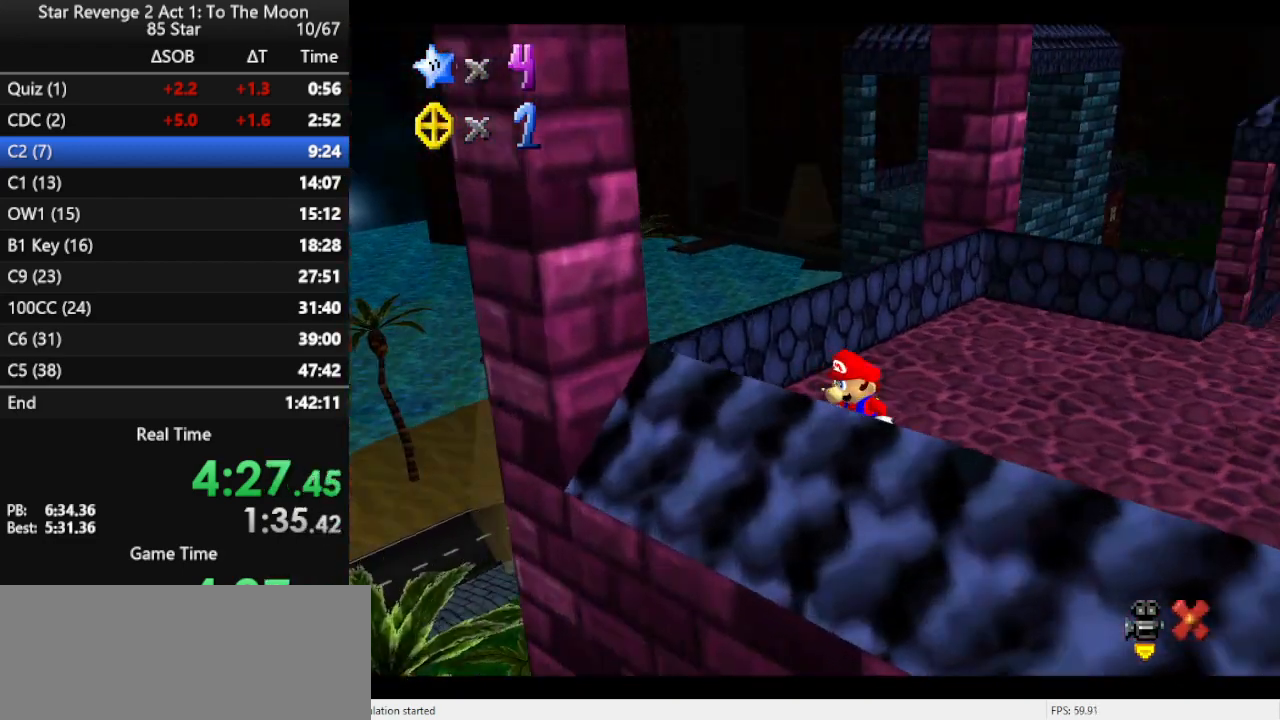
{"buttons": [], "left_stick": "center", "events": []}
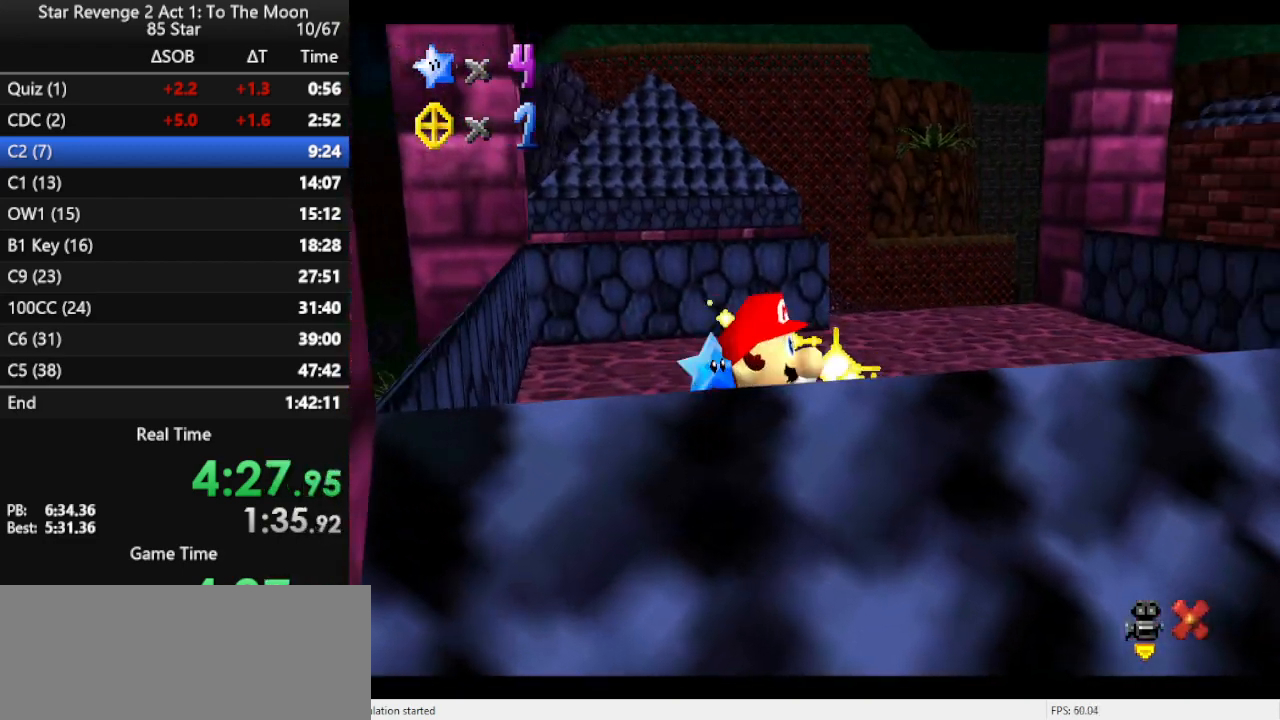
{"buttons": [], "left_stick": "center", "events": []}
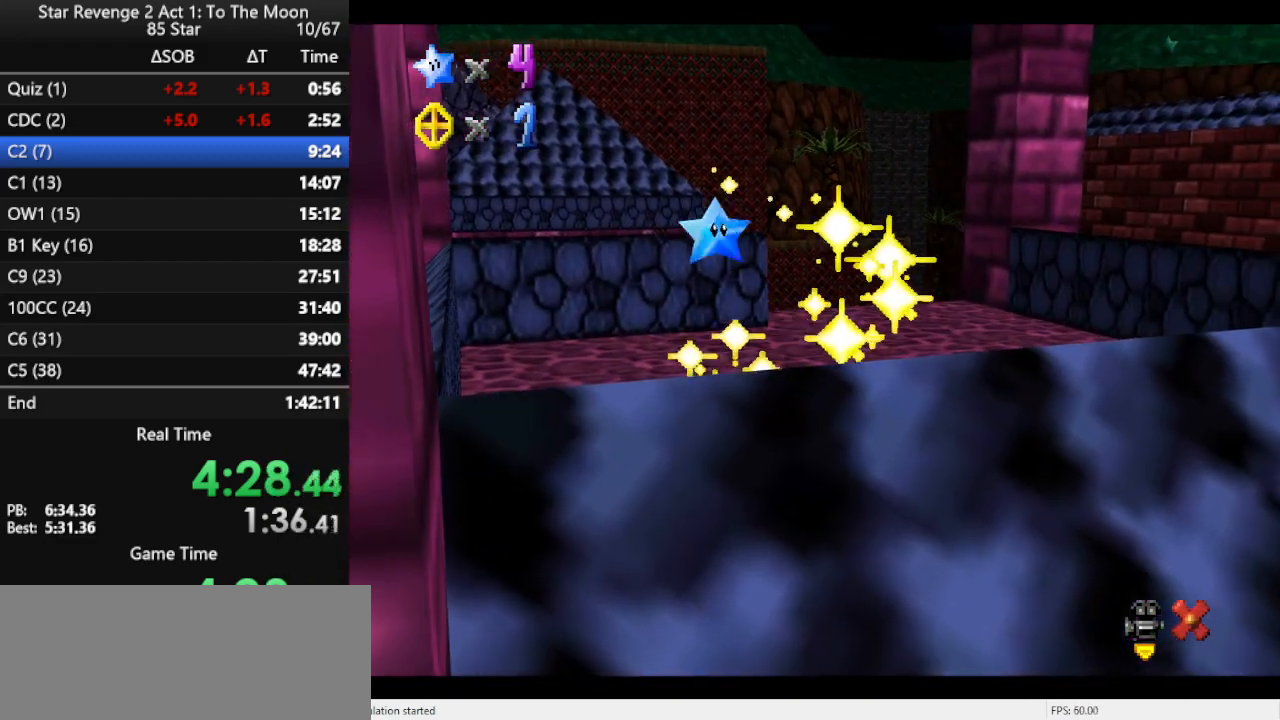
{"buttons": [], "left_stick": "center", "events": []}
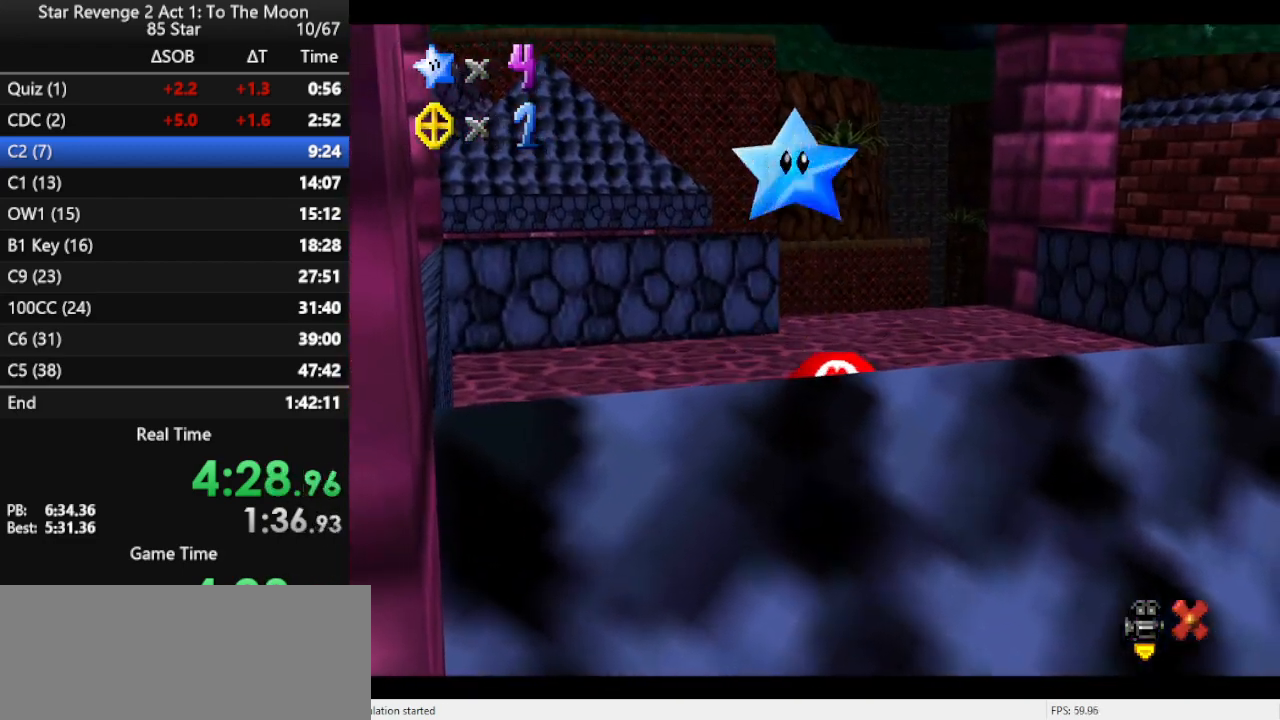
{"buttons": [], "left_stick": "center", "events": []}
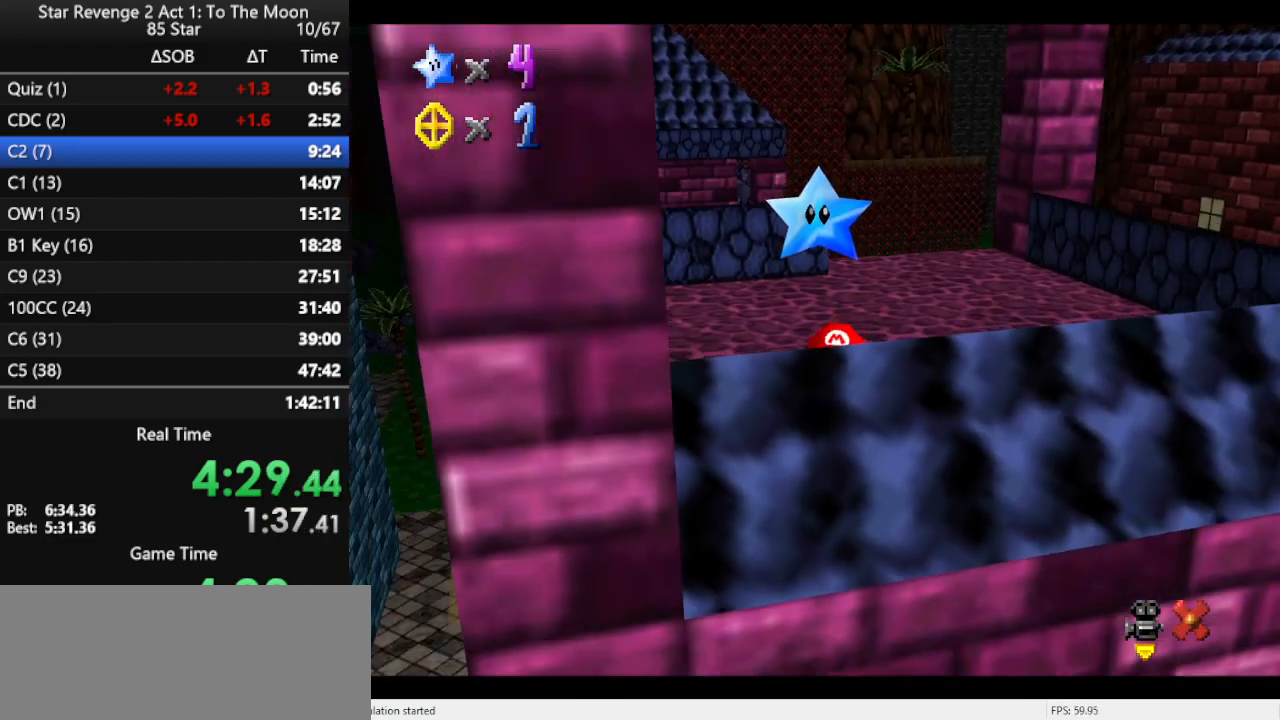
{"buttons": [], "left_stick": "center", "events": []}
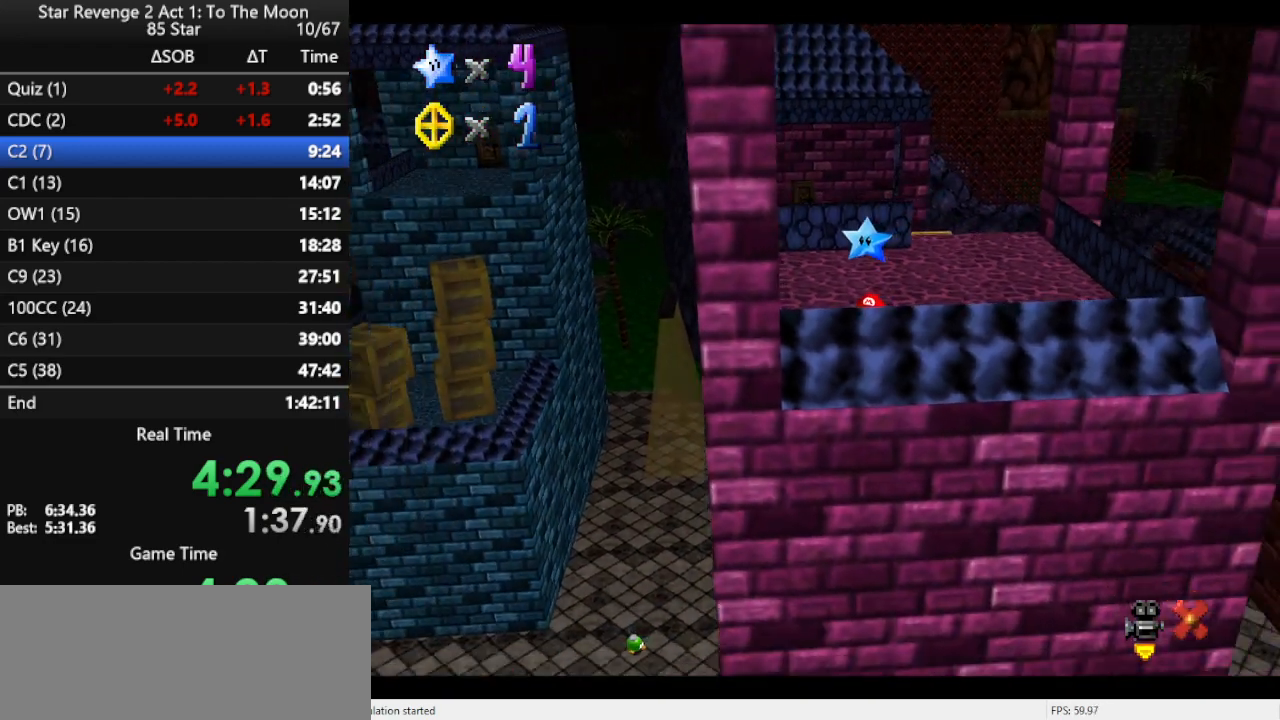
{"buttons": [], "left_stick": "center", "events": []}
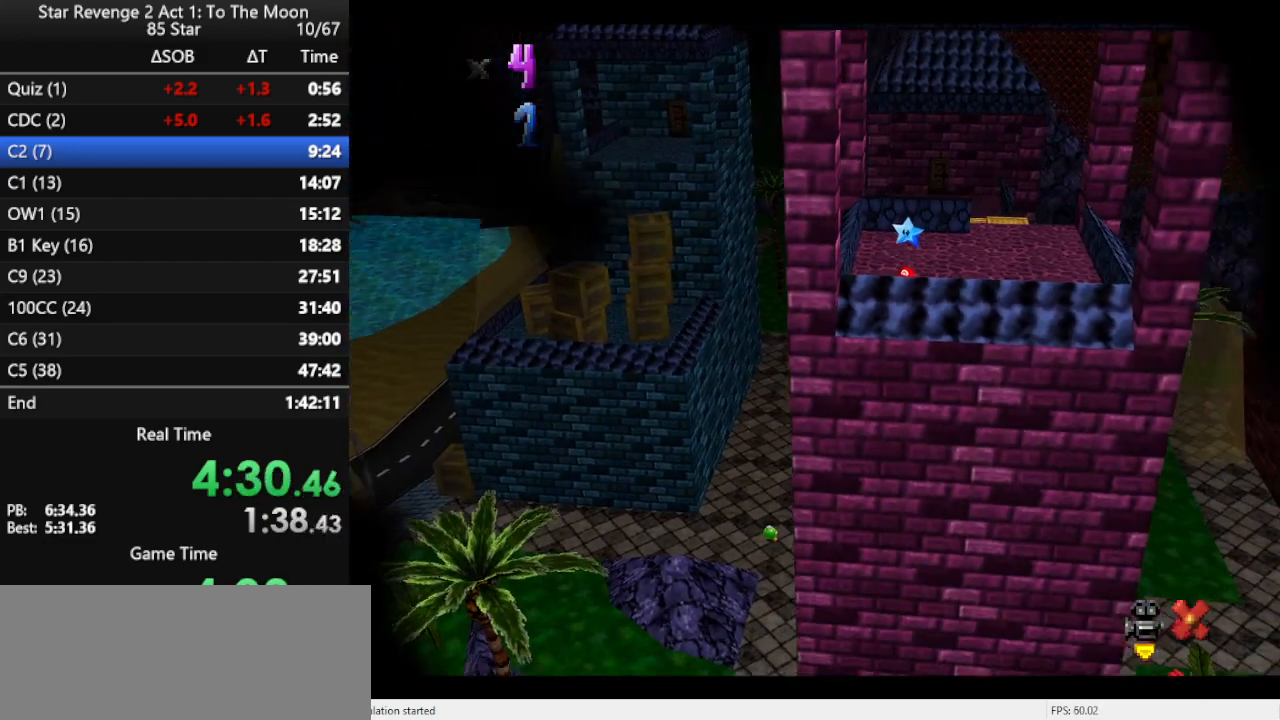
{"buttons": ["A", "B"], "left_stick": "up", "events": [[300, "left_stick", "up"], [333, "A", "down"], [333, "B", "down"], [400, "A", "up"], [400, "B", "up"], [400, "left_stick", "center"], [467, "A", "down"], [500, "B", "down"], [500, "left_stick", "up"]]}
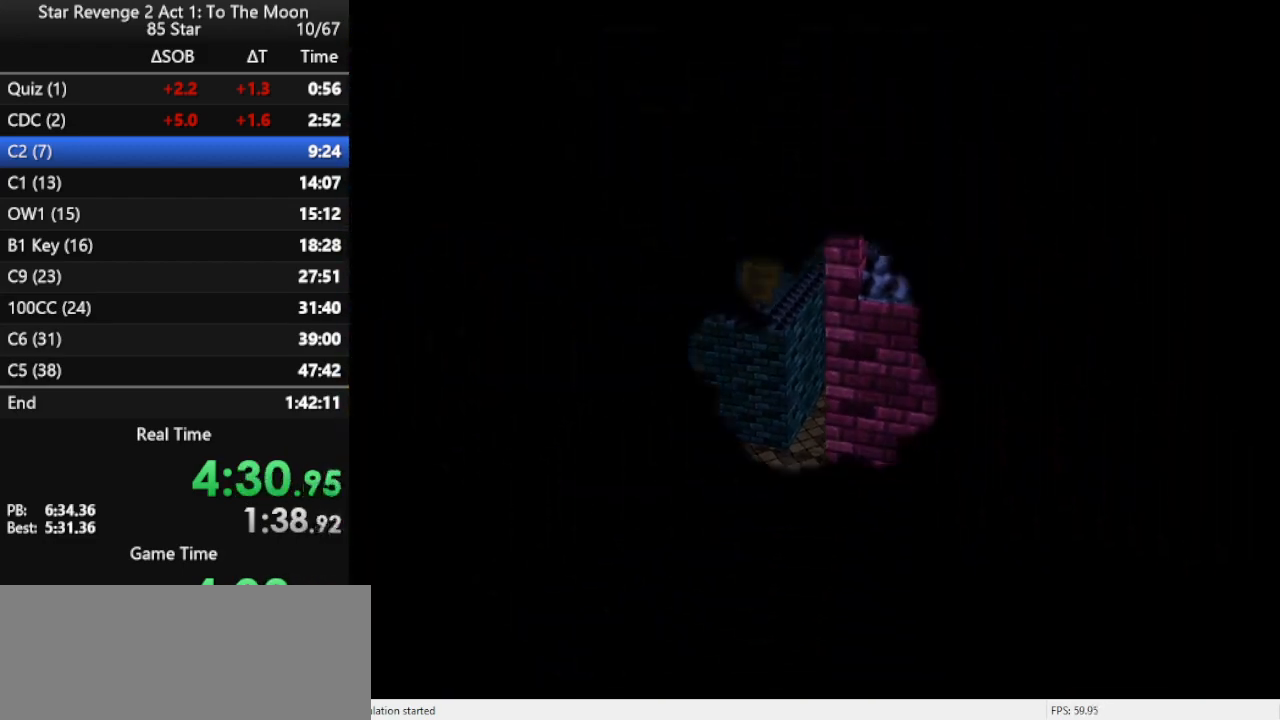
{"buttons": [], "left_stick": "center", "events": [[400, "B", "up"], [400, "left_stick", "center"], [433, "A", "up"]]}
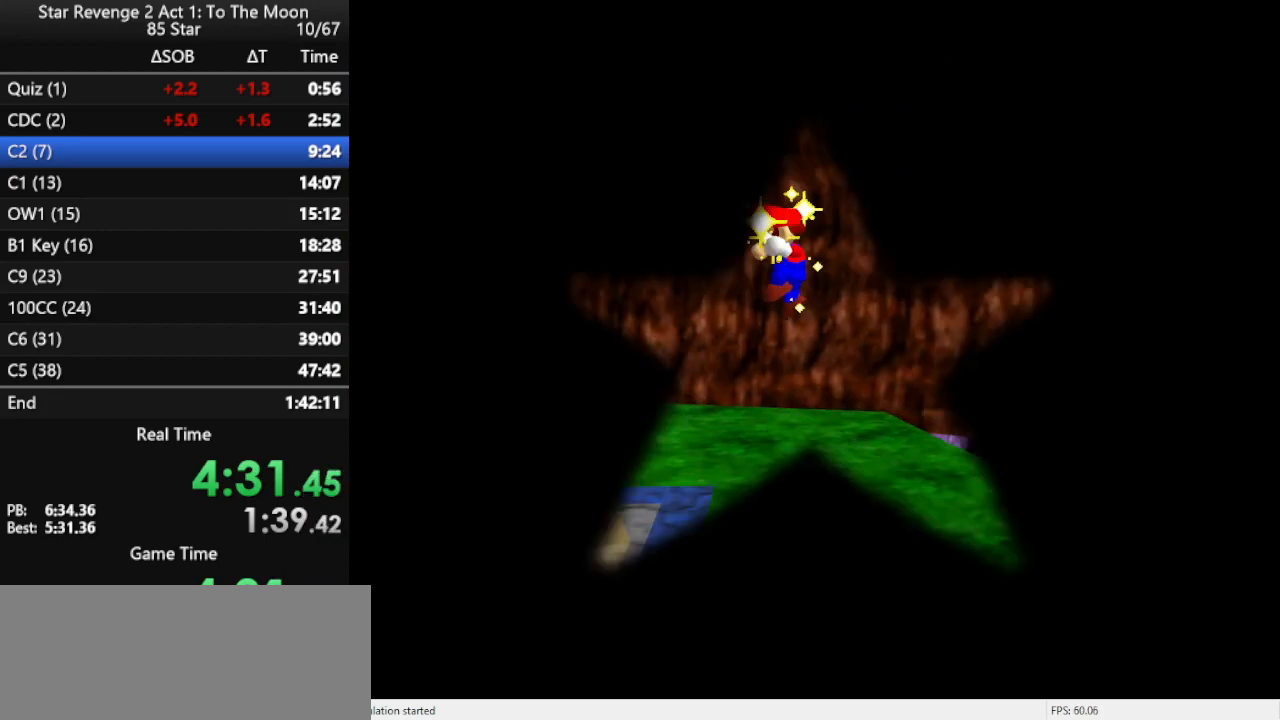
{"buttons": [], "left_stick": "center", "events": []}
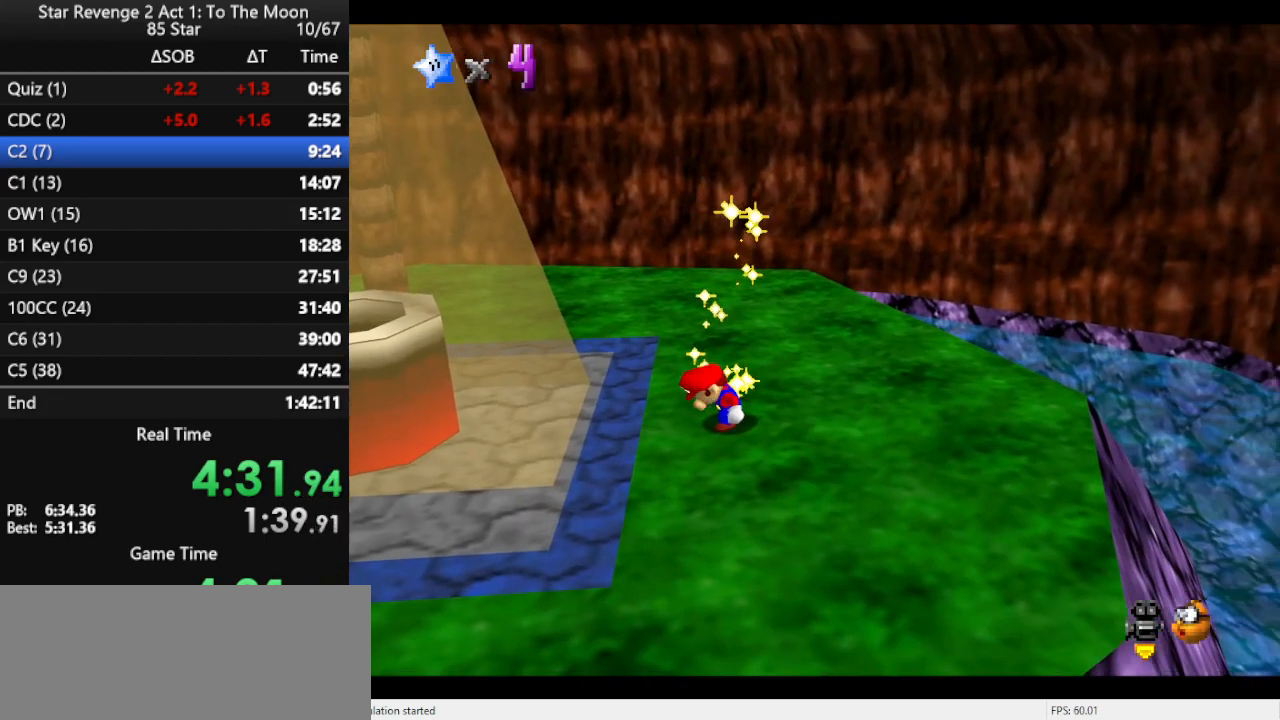
{"buttons": [], "left_stick": "center", "events": []}
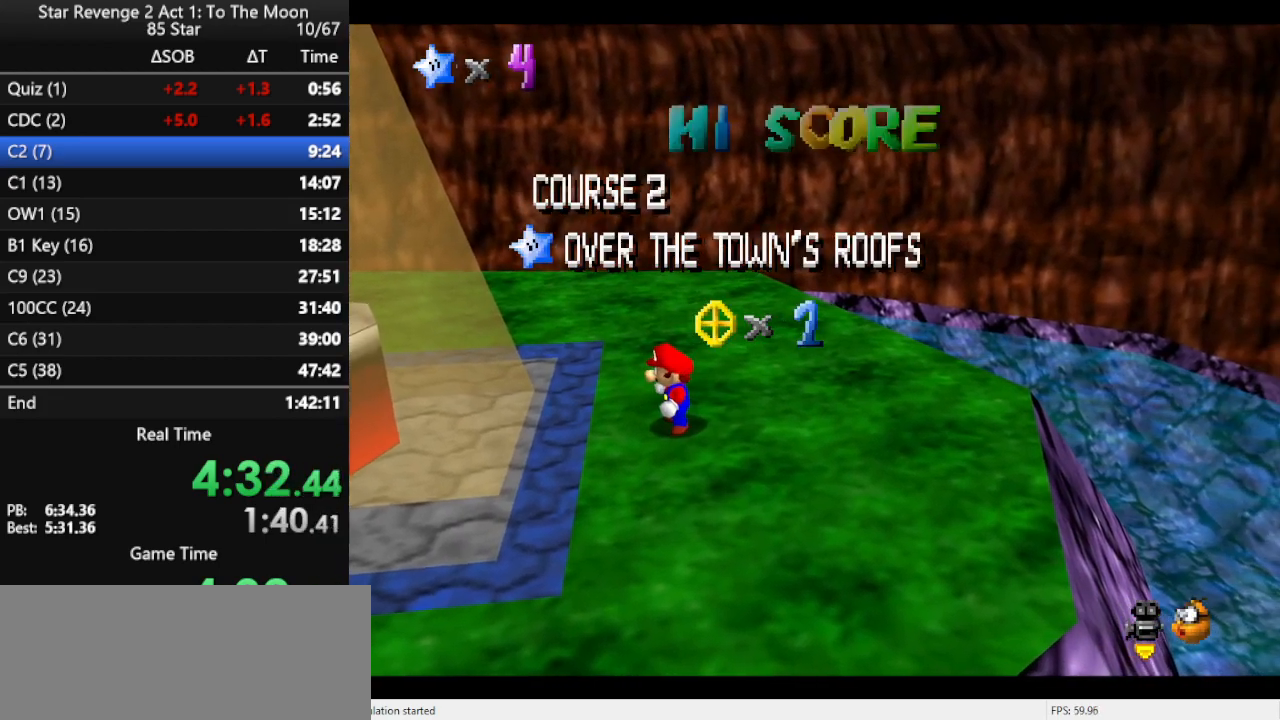
{"buttons": [], "left_stick": "center", "events": []}
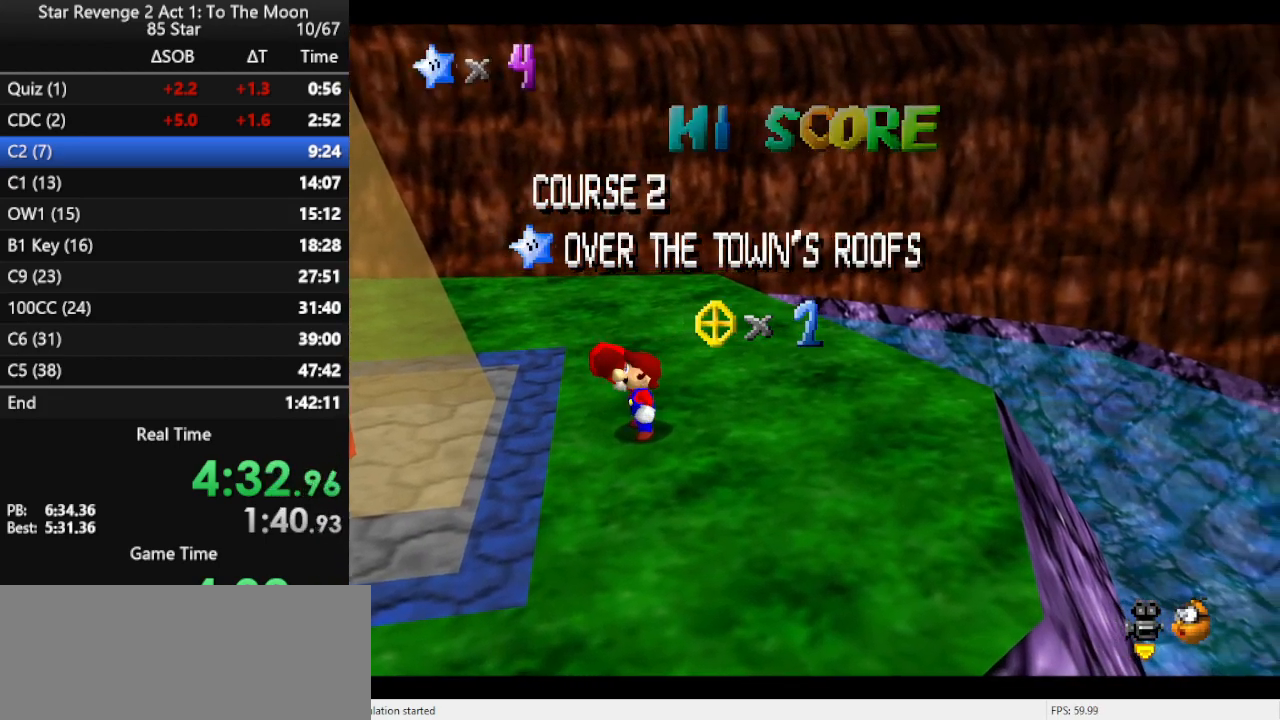
{"buttons": [], "left_stick": "center", "events": []}
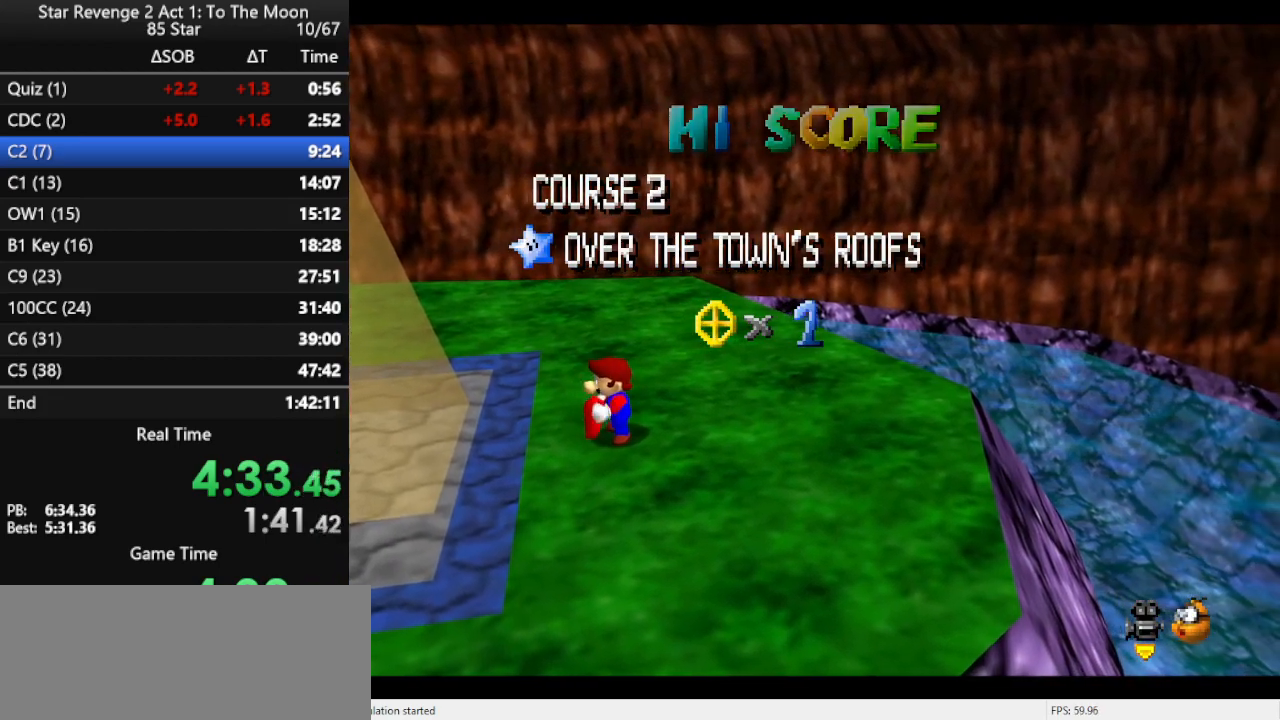
{"buttons": [], "left_stick": "center", "events": []}
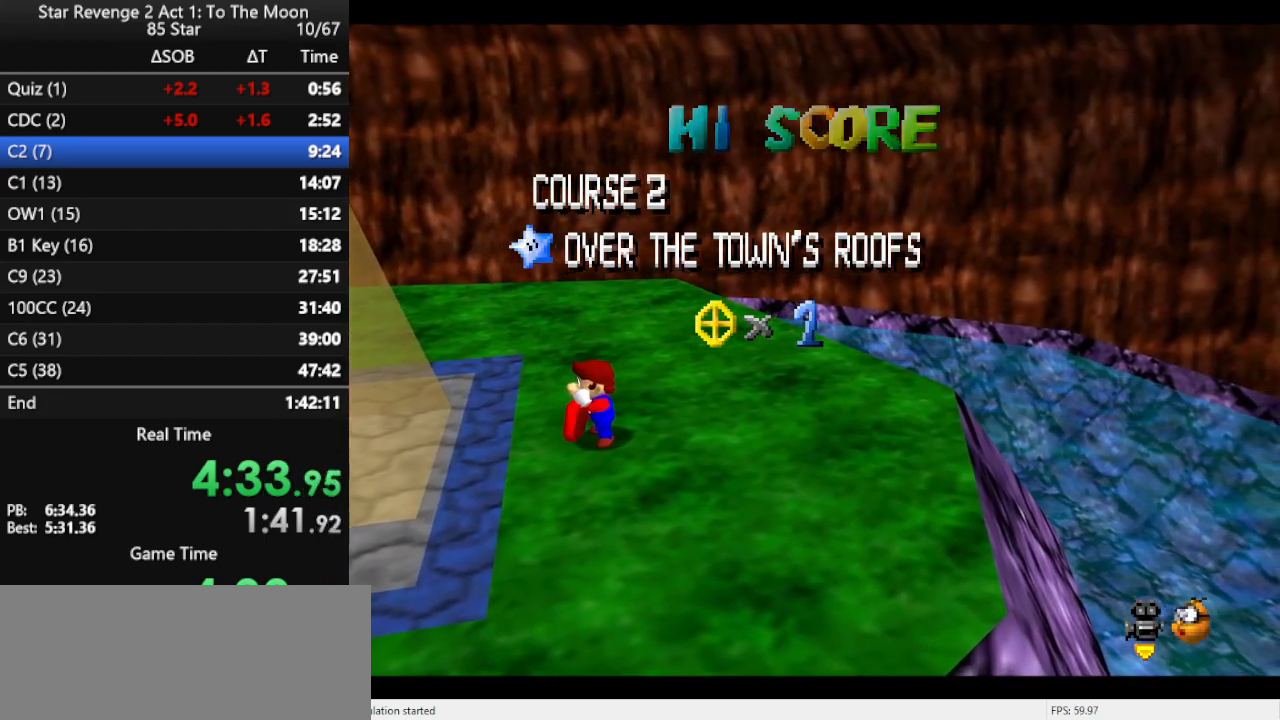
{"buttons": [], "left_stick": "center", "events": []}
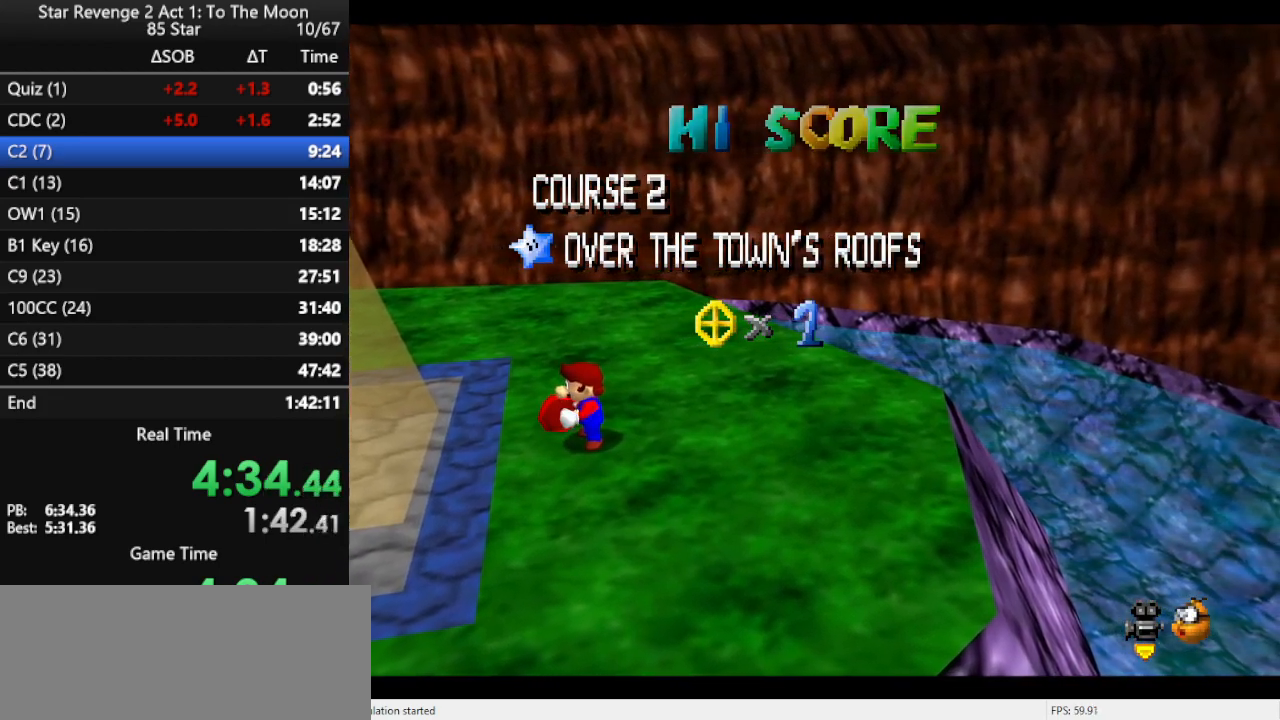
{"buttons": [], "left_stick": "left", "events": [[300, "left_stick", "left"]]}
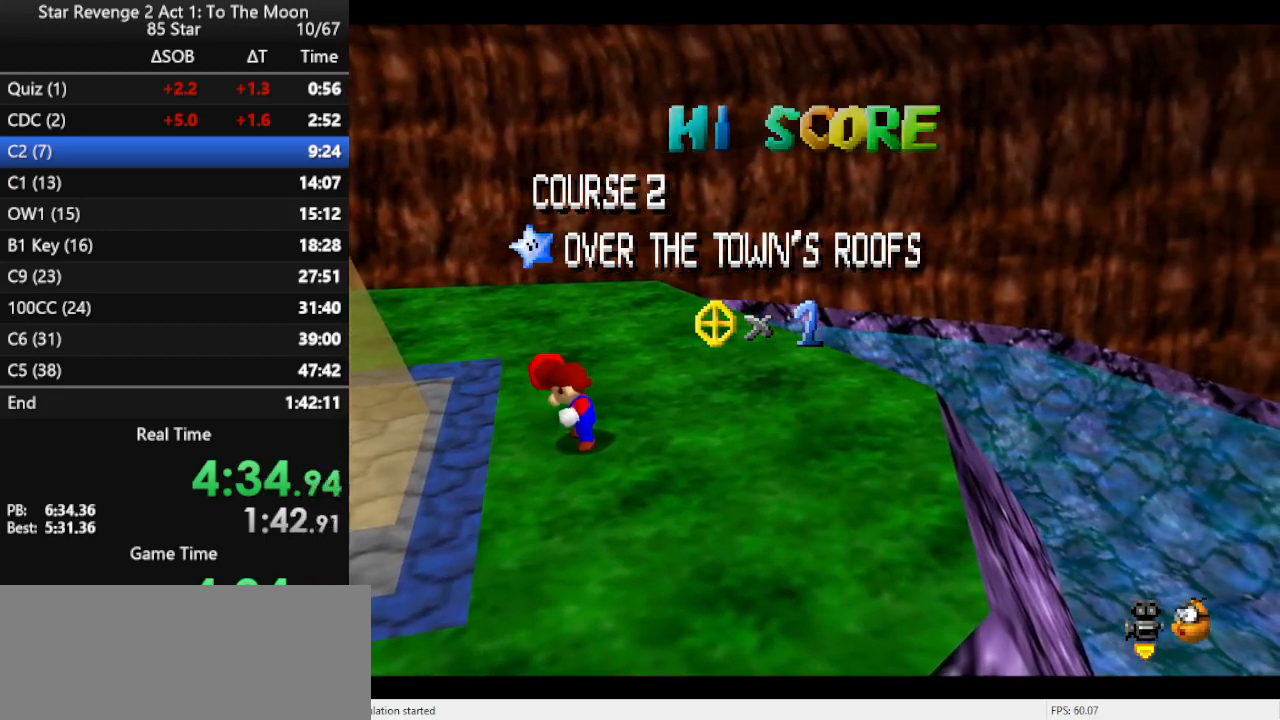
{"buttons": ["A"], "left_stick": "left", "events": [[233, "A", "down"], [267, "A", "up"], [367, "A", "down"], [433, "A", "up"], [467, "A", "down"]]}
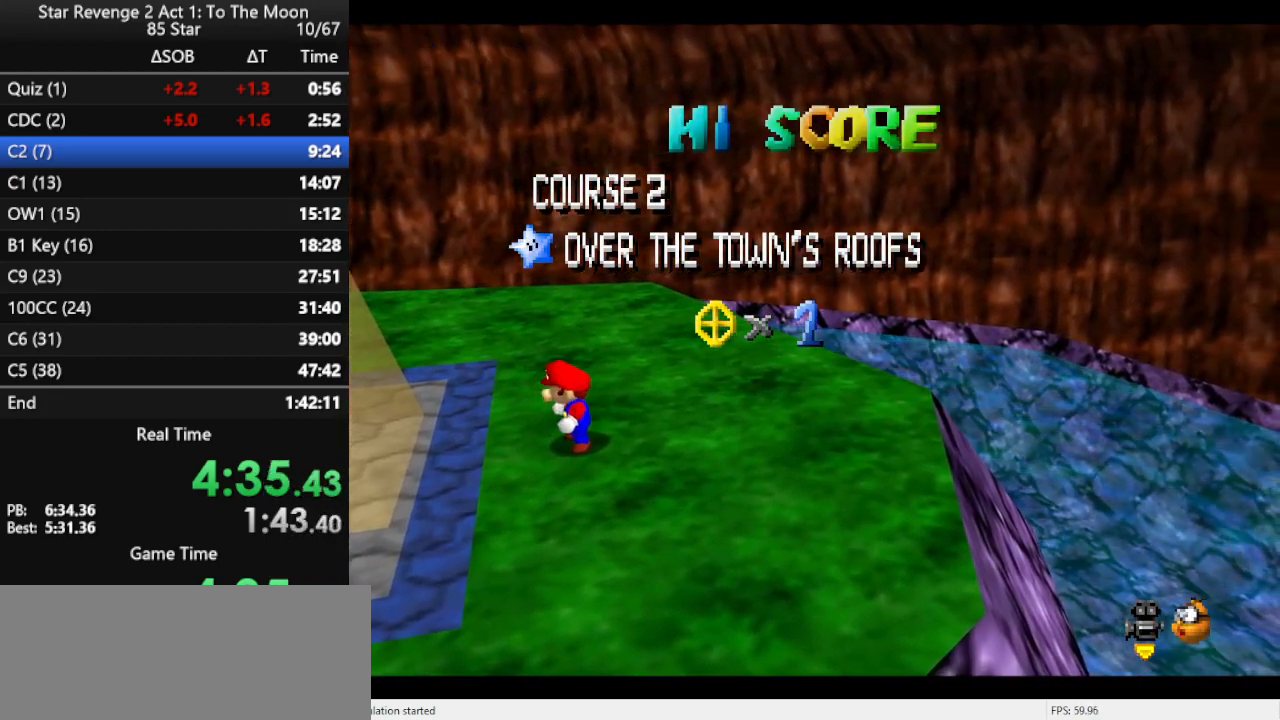
{"buttons": [], "left_stick": "left", "events": [[167, "A", "up"]]}
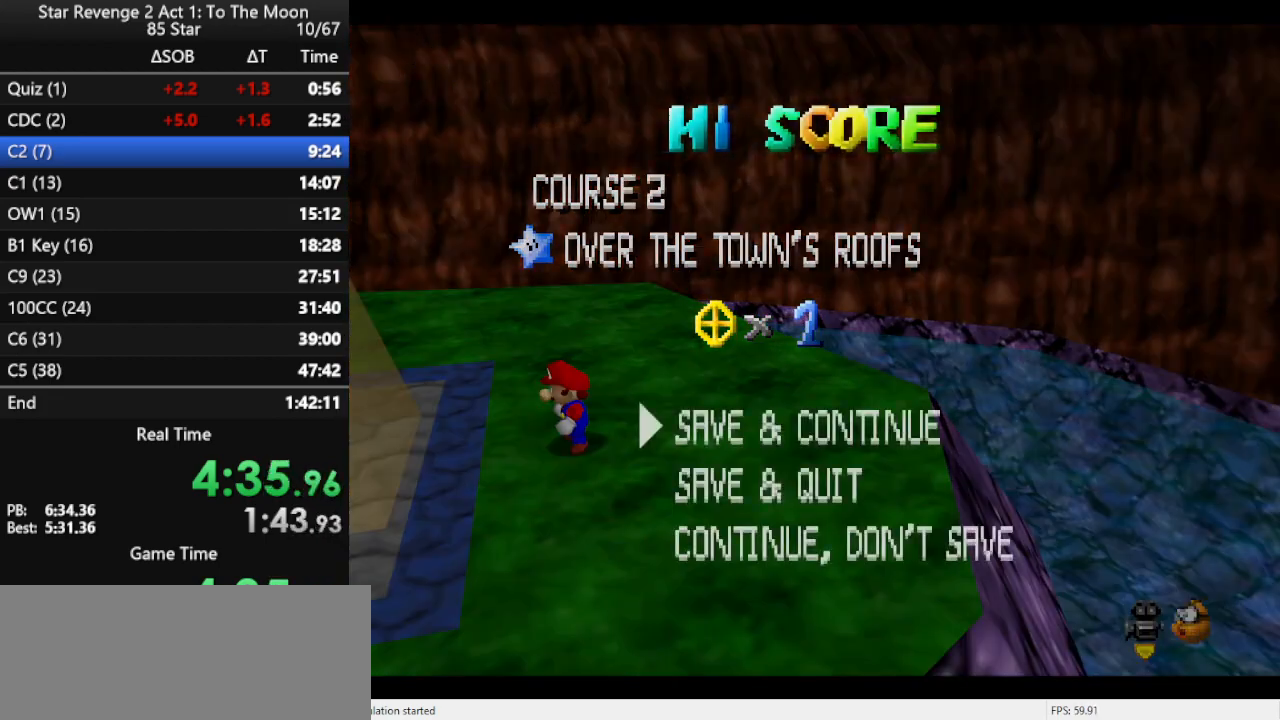
{"buttons": ["A"], "left_stick": "left", "events": [[100, "A", "down"], [167, "A", "up"], [300, "A", "down"]]}
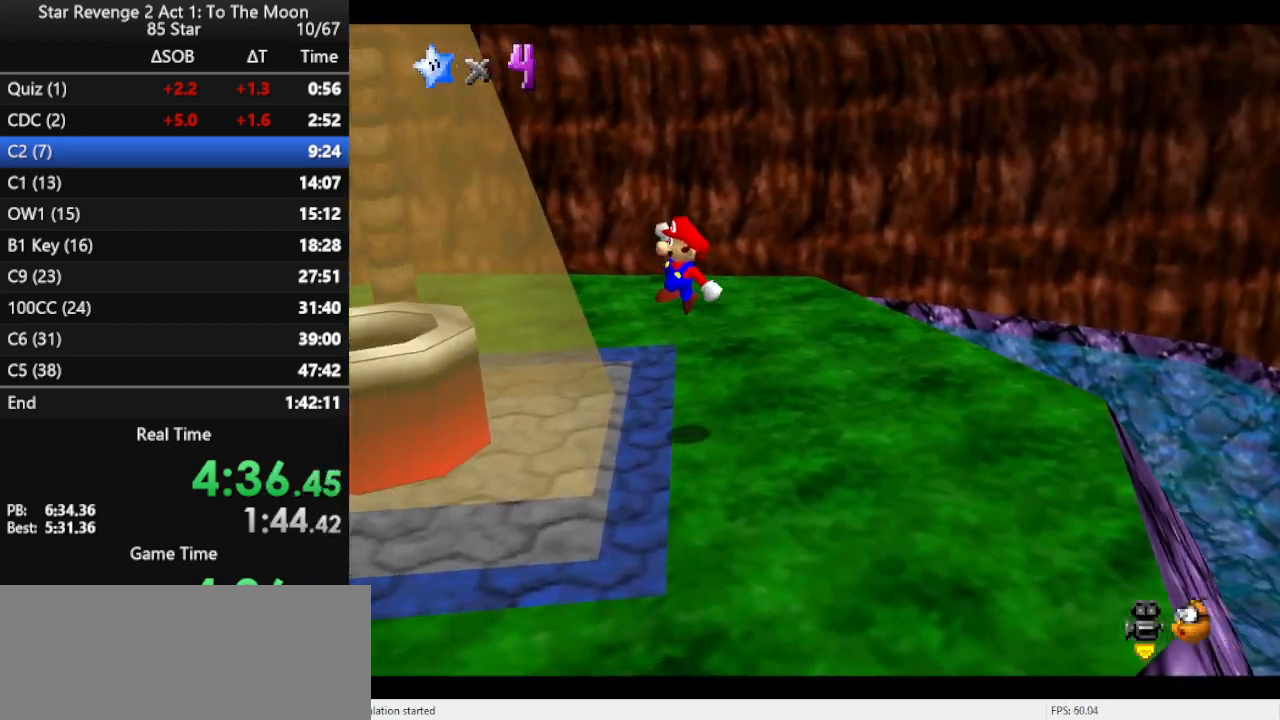
{"buttons": [], "left_stick": "center", "events": [[67, "A", "up"], [167, "B", "down"], [267, "B", "up"], [333, "left_stick", "center"]]}
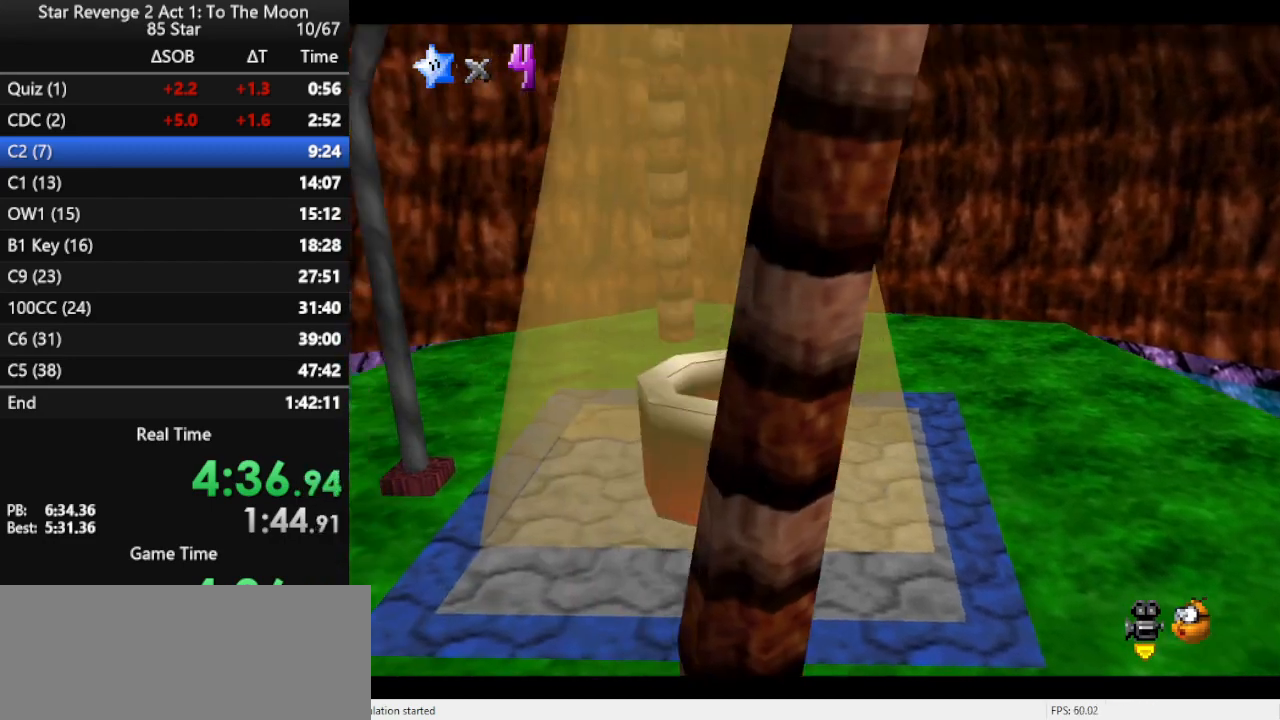
{"buttons": [], "left_stick": "center", "events": []}
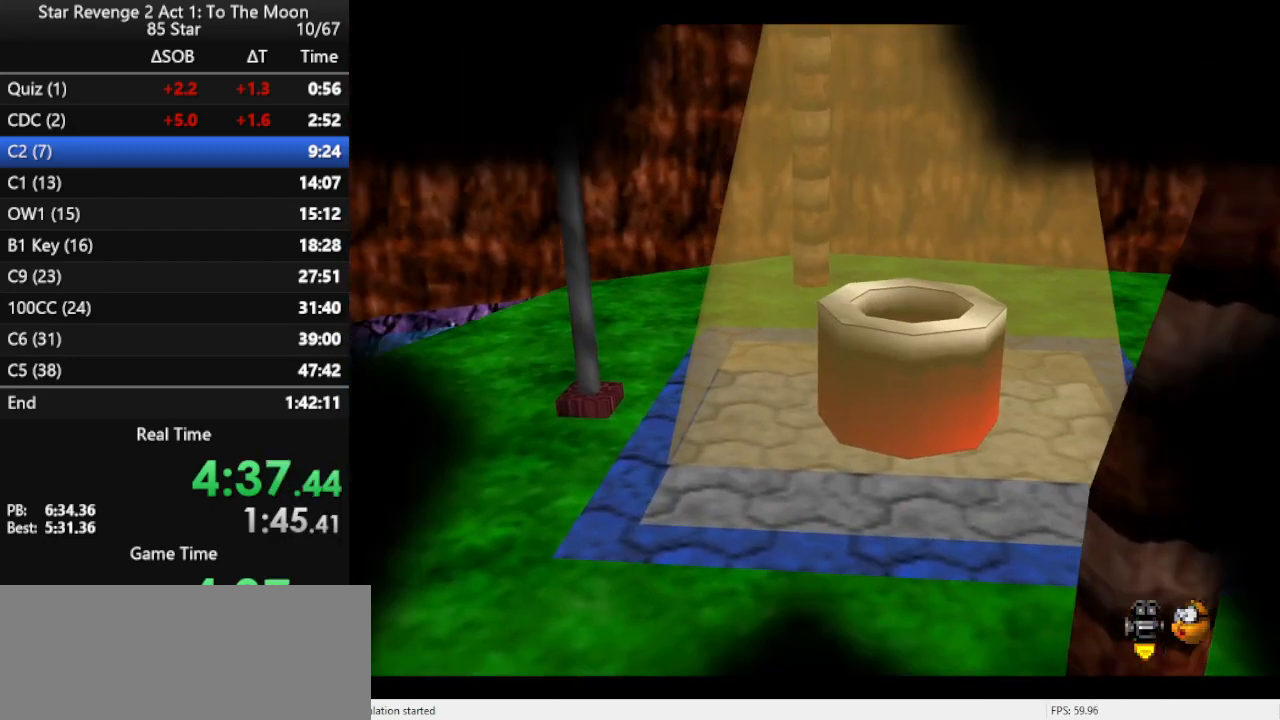
{"buttons": [], "left_stick": "center", "events": []}
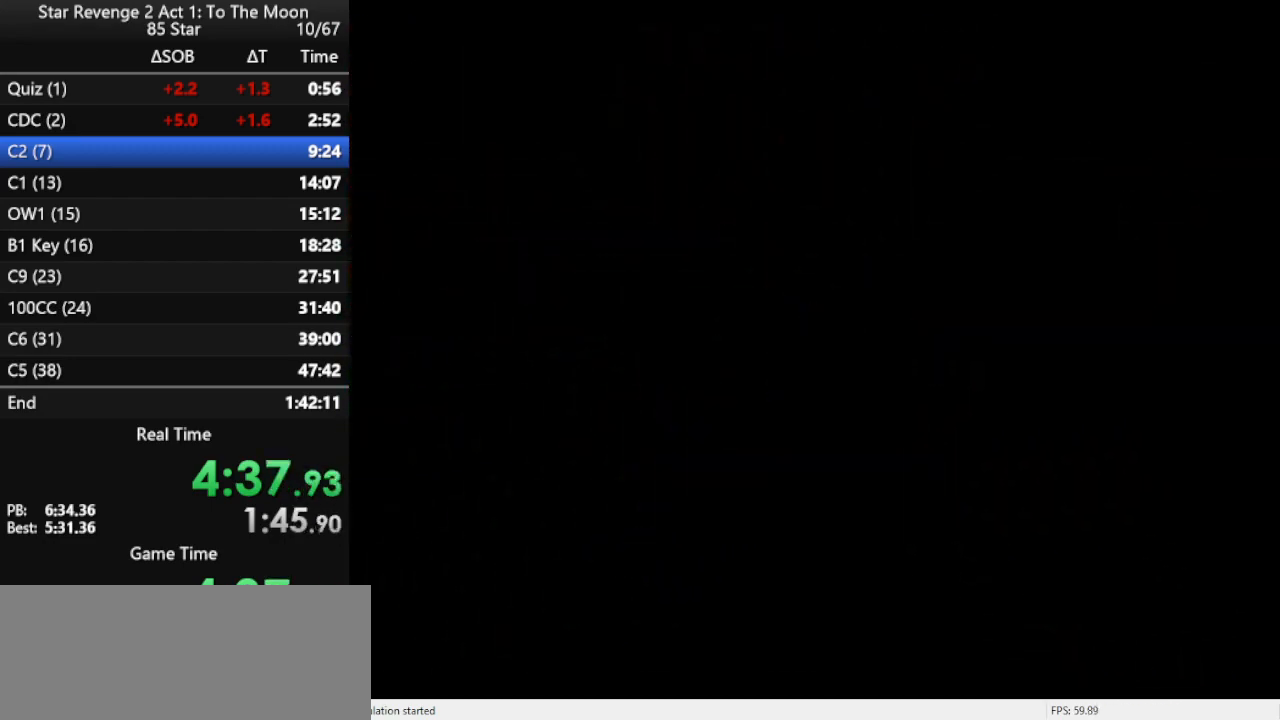
{"buttons": ["B"], "left_stick": "center", "events": [[333, "B", "down"], [433, "B", "up"], [500, "B", "down"]]}
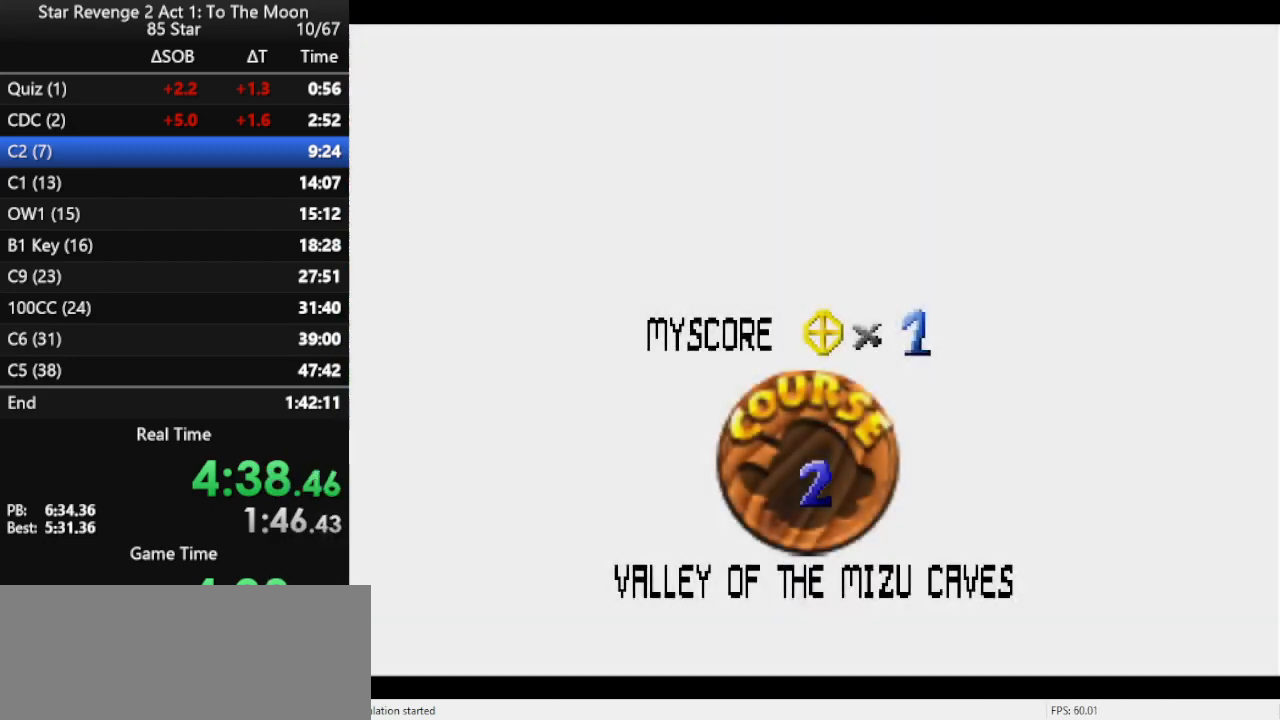
{"buttons": [], "left_stick": "center", "events": [[200, "B", "up"], [267, "B", "down"], [333, "B", "up"], [400, "B", "down"], [467, "B", "up"]]}